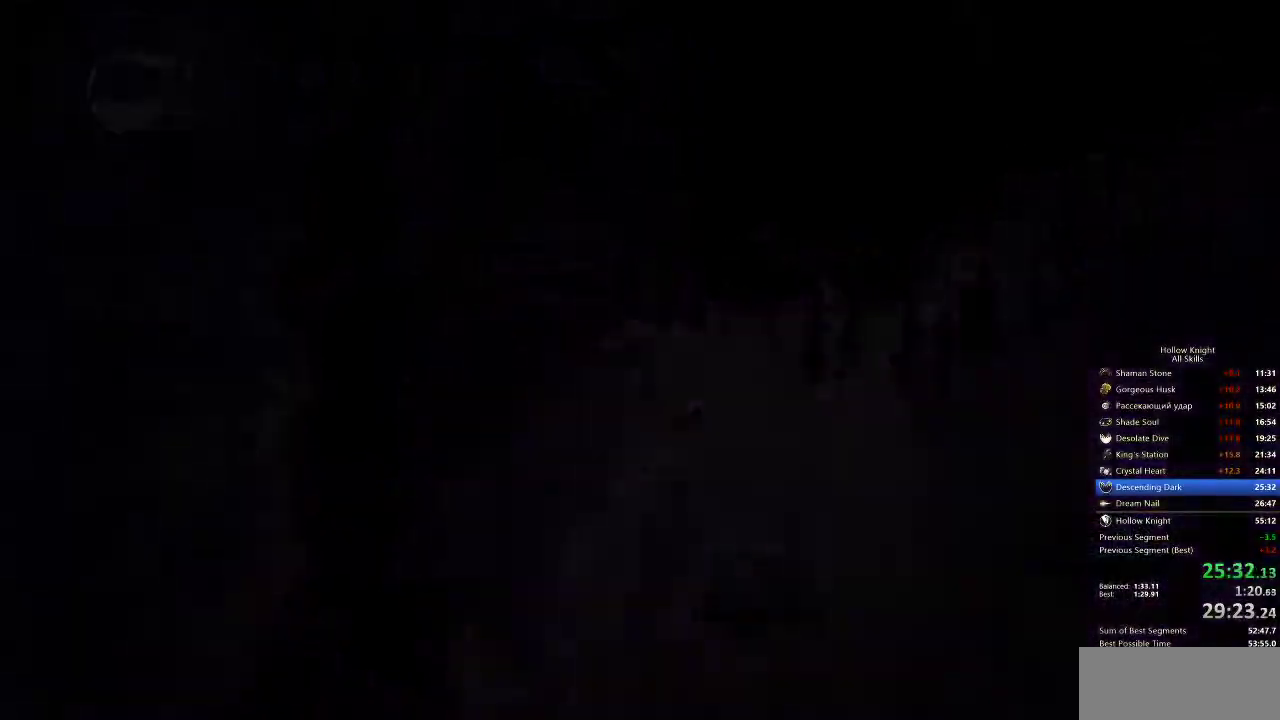
Gameplay with keyboard; each line is a JSON object with the keys held at the frame after it. "events" lists presses ("down") and releases ("up") of "cdash", "dash", "dnail", "down", "heal", "inv", "jump", "left", "nail", "right", "spell" and "up" between this image and that frame as [ms after this image, input, new state], when the widget could be followed in between. No other keys are recorded. Mouse input is not recorded. Key names are as the overlay labels them; some are game actions (e.g. jump) rather than physical keys.
{"keys": [], "events": []}
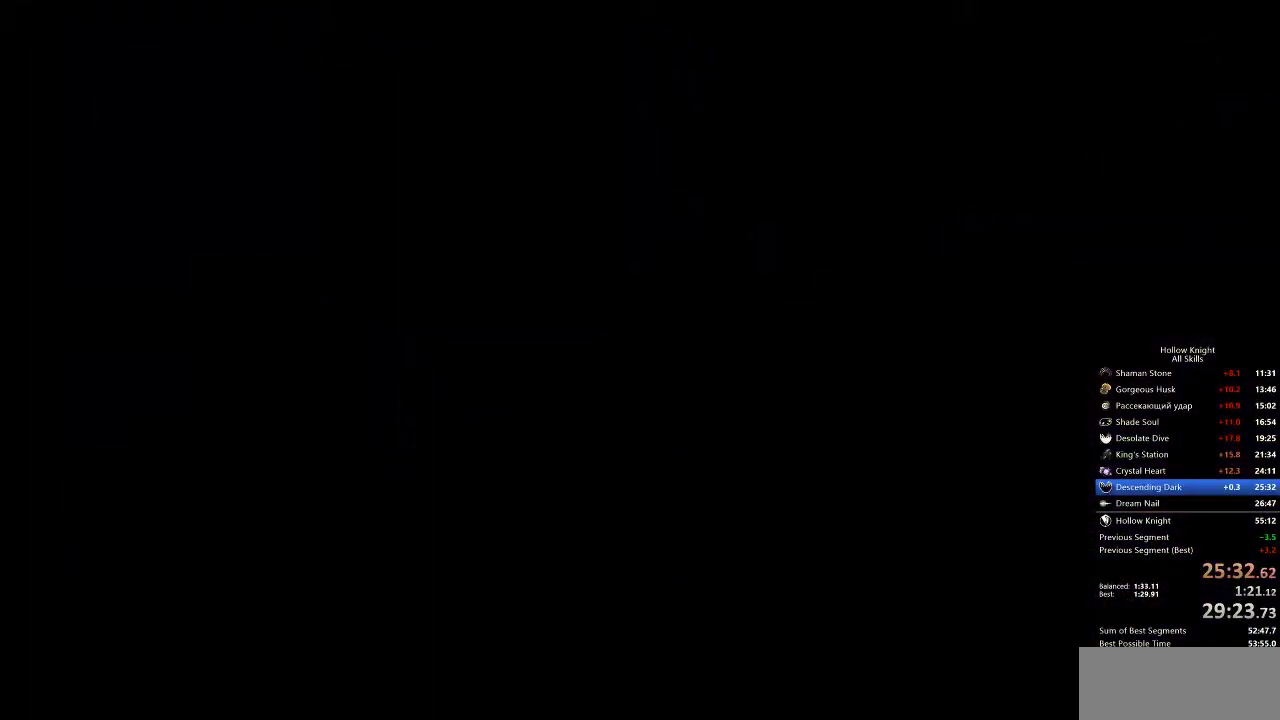
{"keys": [], "events": []}
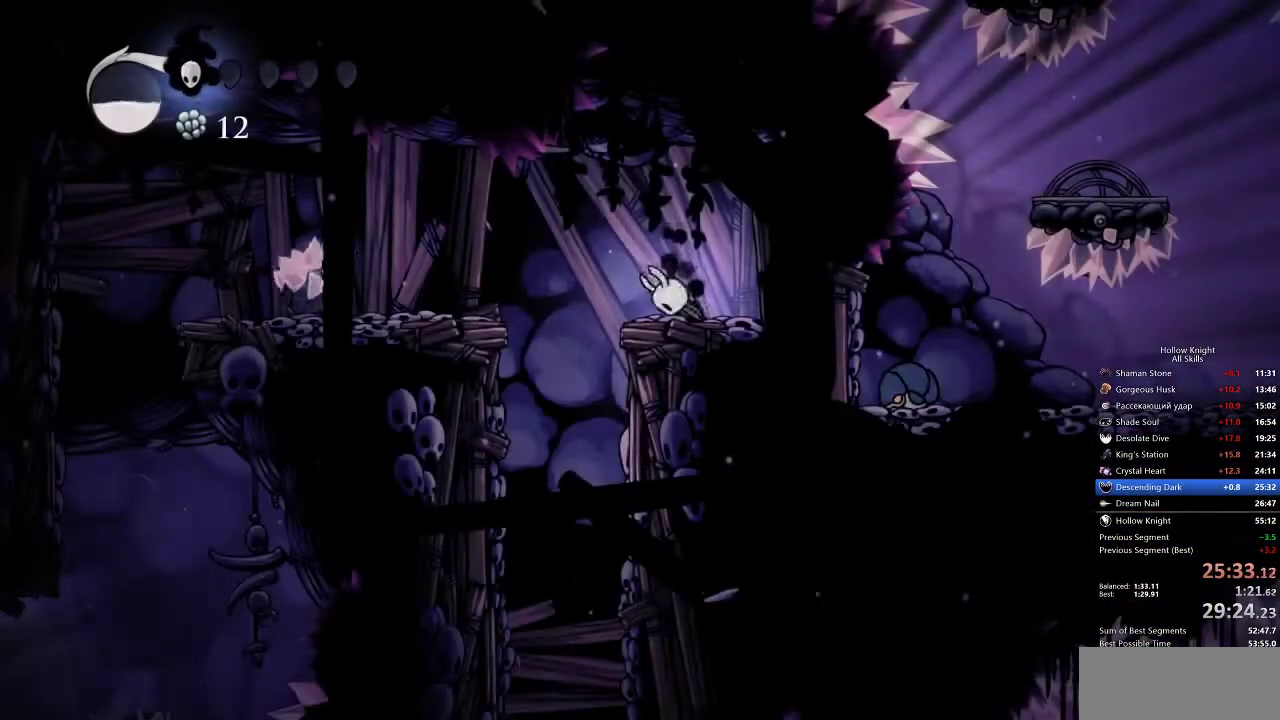
{"keys": [], "events": []}
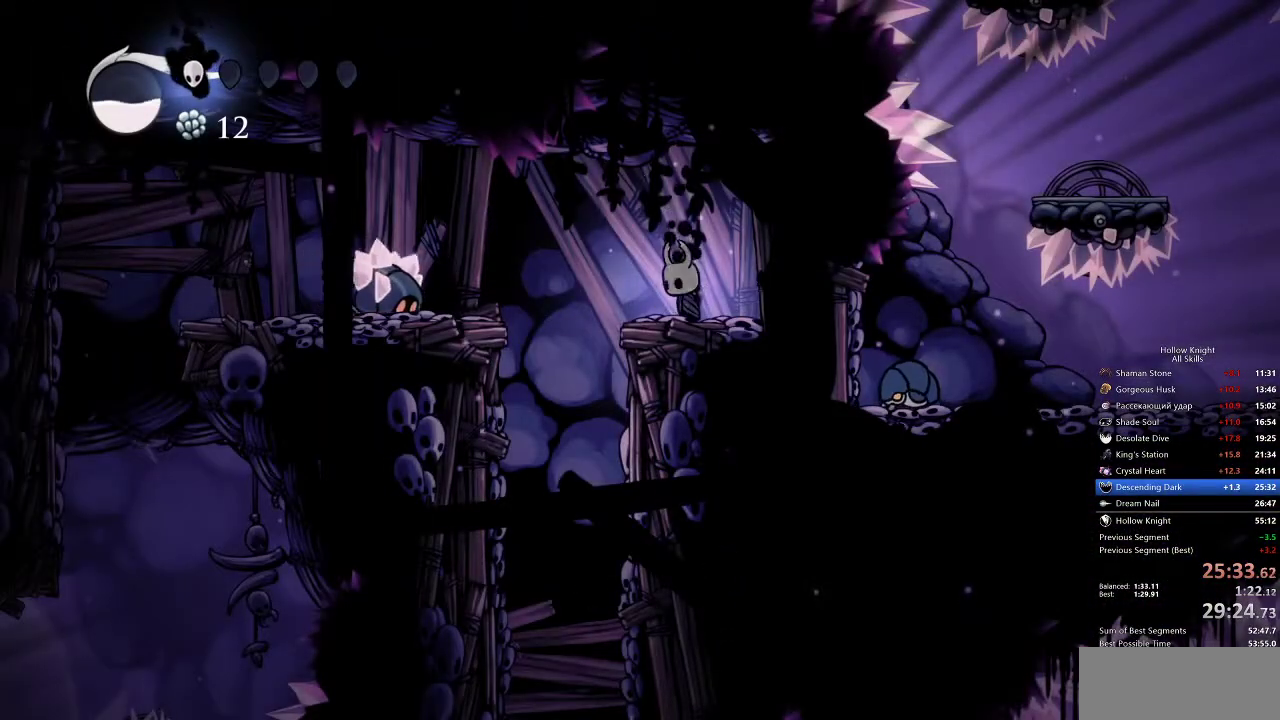
{"keys": ["heal"], "events": [[17, "heal", "down"]]}
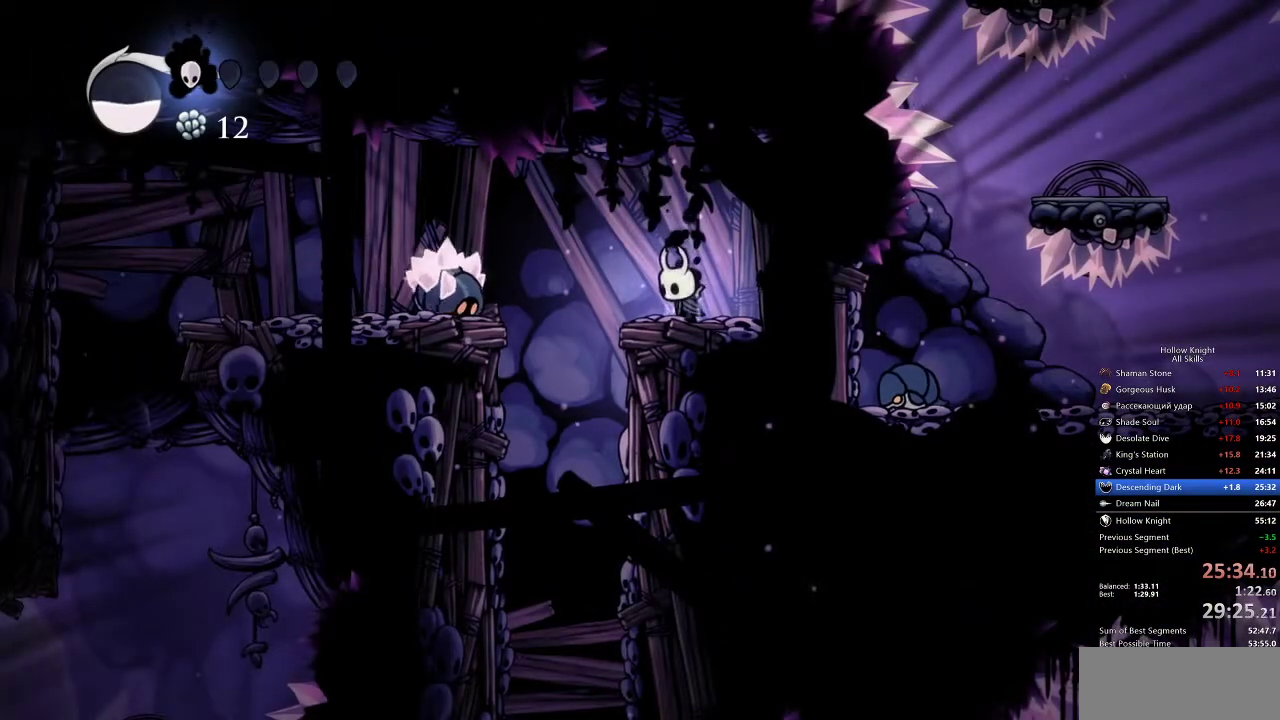
{"keys": ["heal"], "events": []}